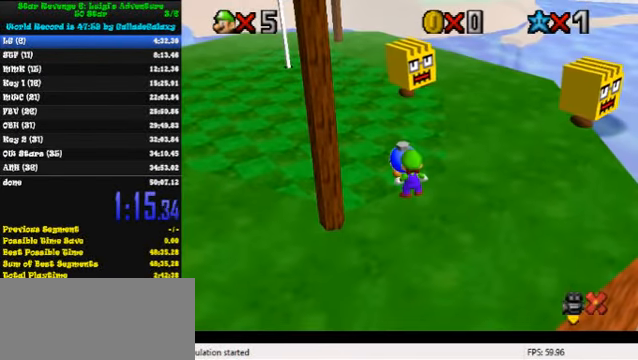
Gameplay with keyboard; each line is a JSON object with the keys held at the frame after it. "events" lists presses ("down") and releases ("up") of "a", "c", "ctrl", "d", "down", "left", "return", "right", "s", "shift", "up", "w", "x" and "y" between this image and that frame as [ms after this image, input, new state], when the widget could be followed in between. No other keys are recorded. Mouse input is not recorded.
{"keys": [], "events": [[300, "shift", "down"], [433, "shift", "up"]]}
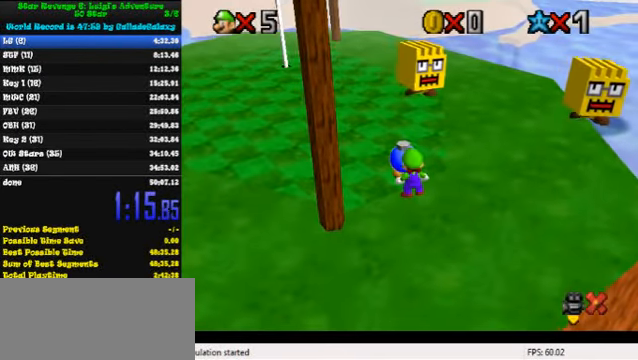
{"keys": [], "events": [[33, "shift", "down"], [133, "shift", "up"], [200, "shift", "down"], [300, "shift", "up"], [400, "shift", "down"], [467, "shift", "up"]]}
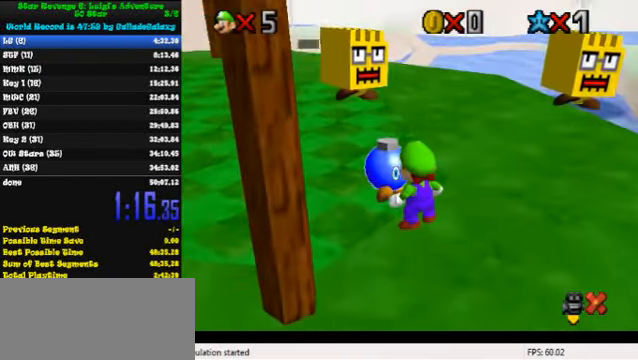
{"keys": [], "events": [[67, "shift", "down"], [133, "shift", "up"], [200, "shift", "down"], [300, "shift", "up"], [400, "shift", "down"], [466, "shift", "up"]]}
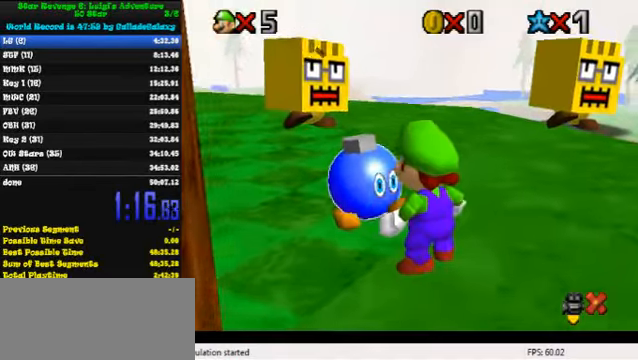
{"keys": ["right", "up"], "events": [[33, "shift", "down"], [133, "shift", "up"], [166, "right", "down"], [200, "up", "down"]]}
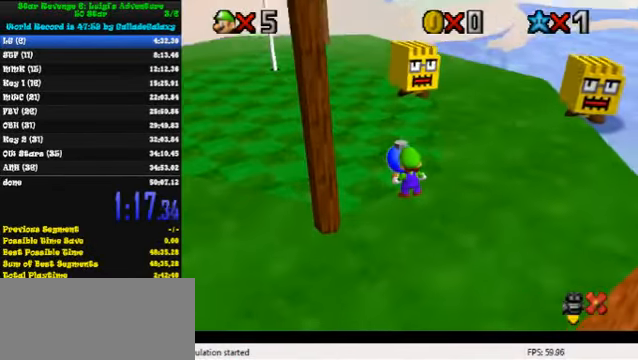
{"keys": ["right", "up"], "events": []}
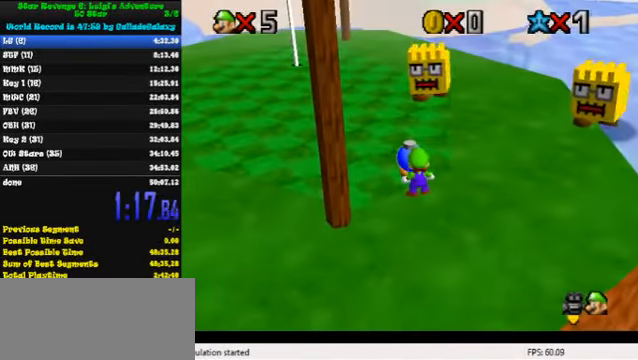
{"keys": ["up"], "events": [[300, "right", "up"]]}
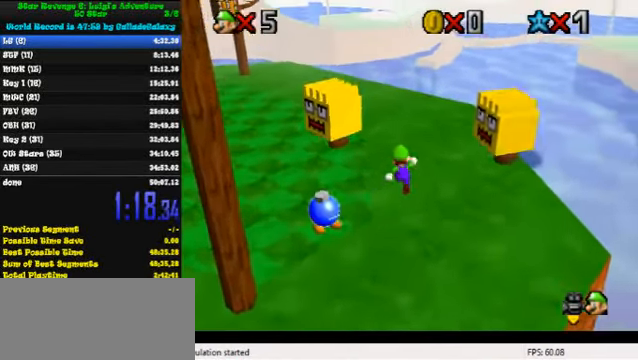
{"keys": ["left", "up"], "events": [[100, "left", "down"], [200, "ctrl", "down"], [400, "ctrl", "up"]]}
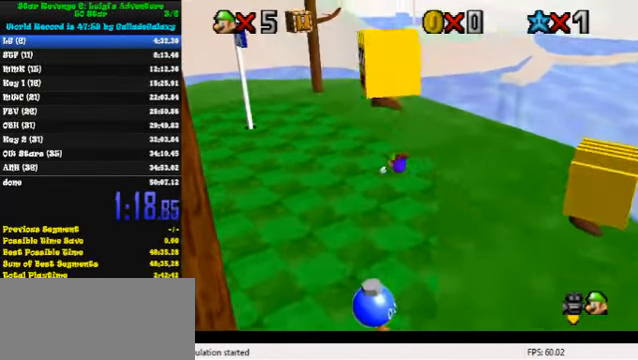
{"keys": ["a", "left", "up"], "events": [[100, "ctrl", "down"], [133, "shift", "down"], [233, "ctrl", "up"], [233, "shift", "up"], [266, "left", "up"], [333, "a", "down"], [400, "a", "up"], [466, "left", "down"], [500, "a", "down"]]}
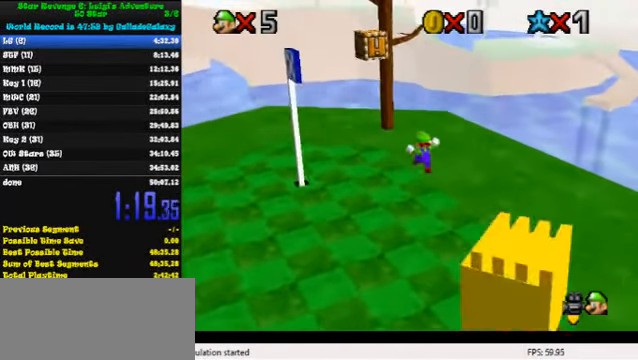
{"keys": ["down", "right", "shift"], "events": [[133, "a", "up"], [300, "up", "up"], [333, "right", "down"], [400, "left", "up"], [433, "down", "down"], [466, "shift", "down"]]}
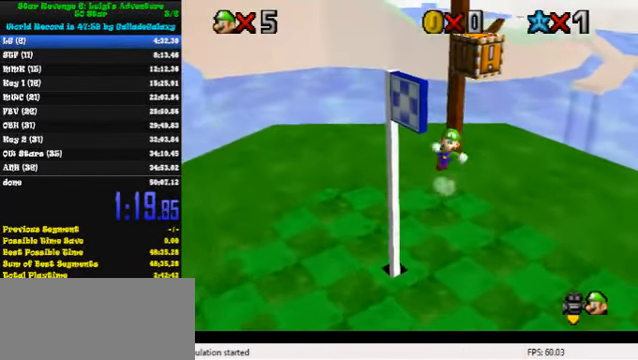
{"keys": ["down"], "events": [[33, "right", "up"], [166, "shift", "up"], [200, "left", "down"], [466, "left", "up"]]}
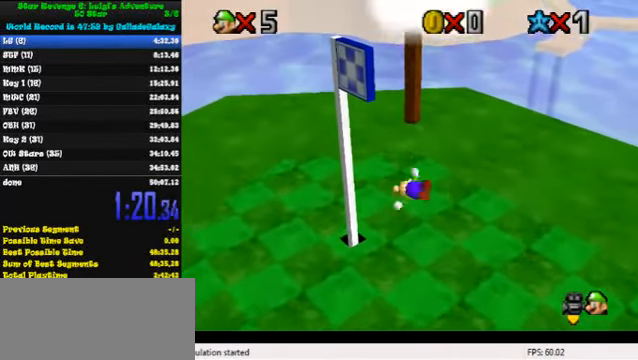
{"keys": ["up"], "events": [[33, "down", "up"], [300, "right", "down"], [300, "up", "down"], [400, "right", "up"]]}
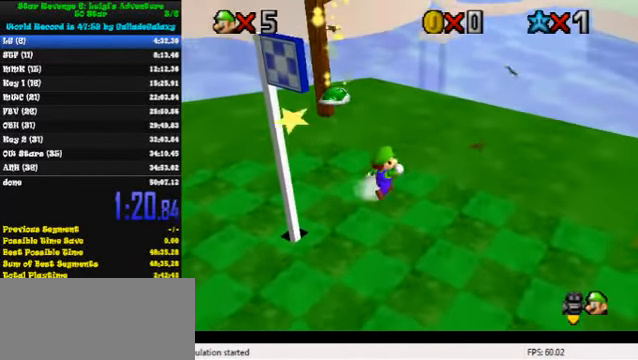
{"keys": ["left", "up"], "events": [[33, "left", "down"], [200, "up", "up"], [466, "up", "down"]]}
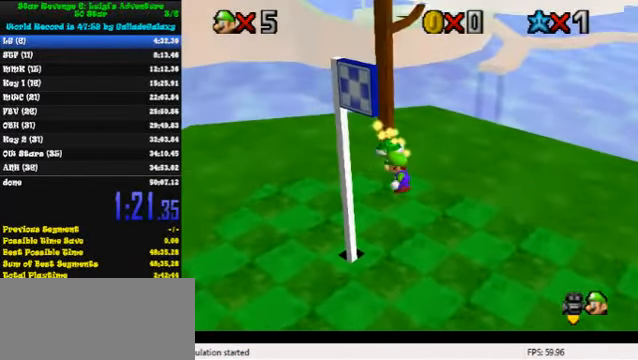
{"keys": ["right", "up"], "events": [[33, "left", "up"], [133, "right", "down"]]}
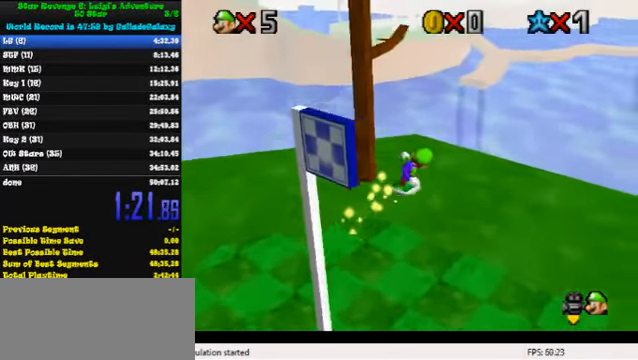
{"keys": ["shift", "up"], "events": [[33, "right", "up"], [467, "shift", "down"]]}
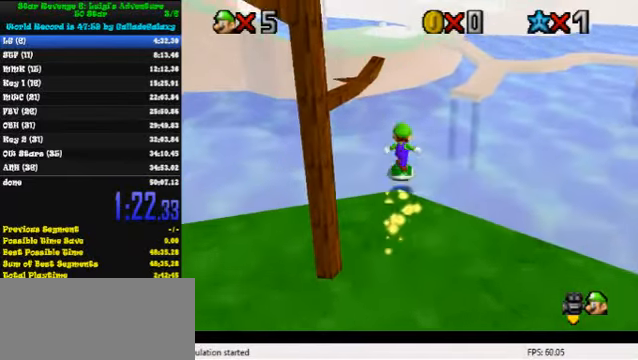
{"keys": ["up"], "events": [[167, "shift", "up"], [267, "w", "down"], [400, "w", "up"]]}
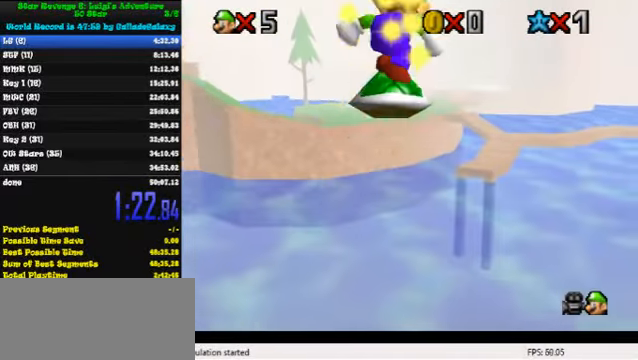
{"keys": ["up"], "events": []}
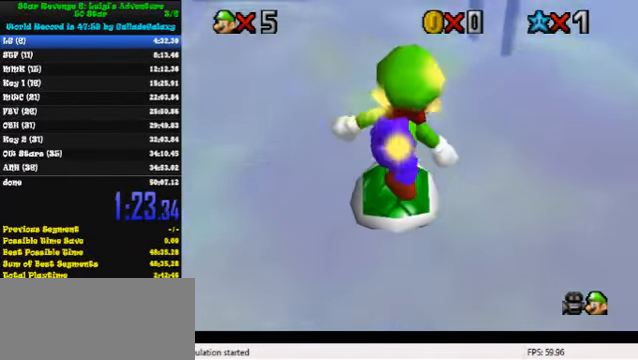
{"keys": ["right", "up"], "events": [[300, "s", "down"], [434, "right", "down"], [467, "s", "up"]]}
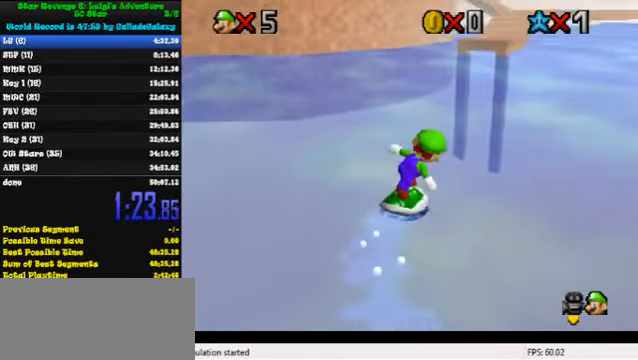
{"keys": ["up"], "events": [[167, "right", "up"]]}
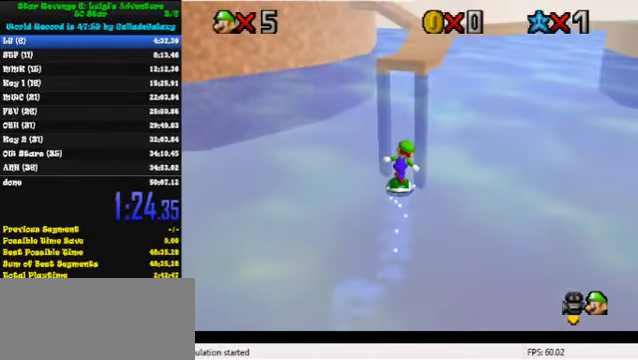
{"keys": ["up"], "events": [[67, "right", "down"], [167, "right", "up"]]}
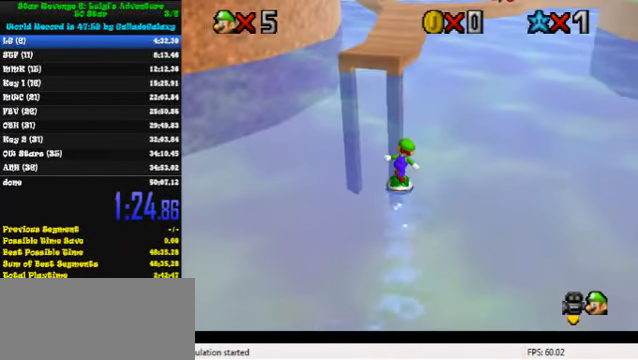
{"keys": ["up"], "events": []}
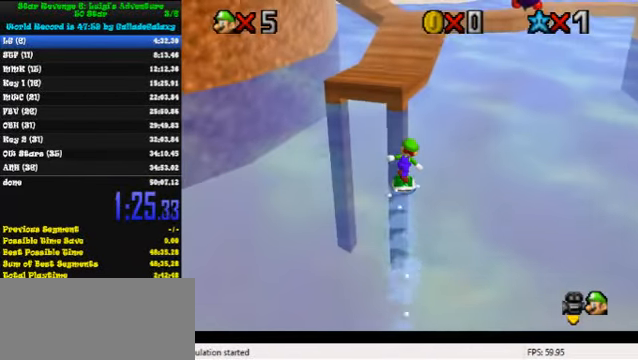
{"keys": ["shift", "up"], "events": [[34, "shift", "down"], [367, "right", "down"], [500, "right", "up"]]}
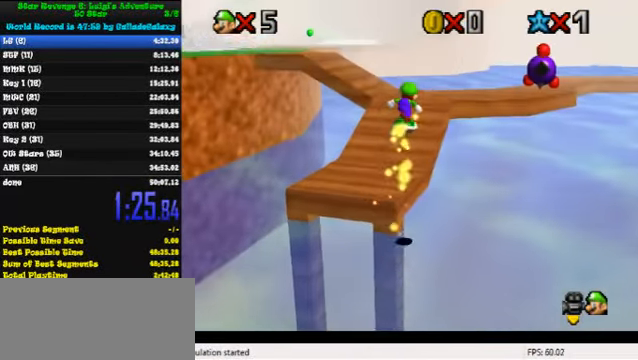
{"keys": ["up"], "events": [[167, "shift", "up"]]}
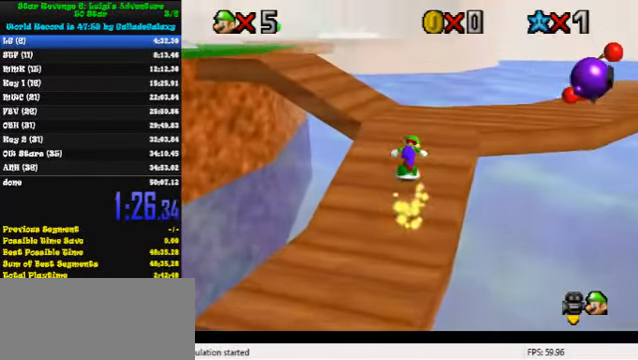
{"keys": ["a", "left", "shift", "up"], "events": [[134, "left", "down"], [300, "shift", "down"], [500, "a", "down"]]}
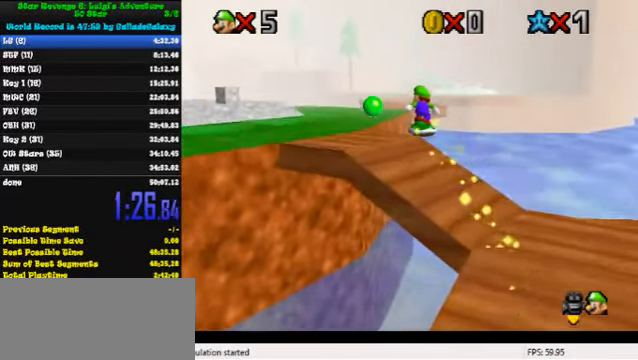
{"keys": ["left", "up"], "events": [[234, "shift", "up"], [267, "a", "up"]]}
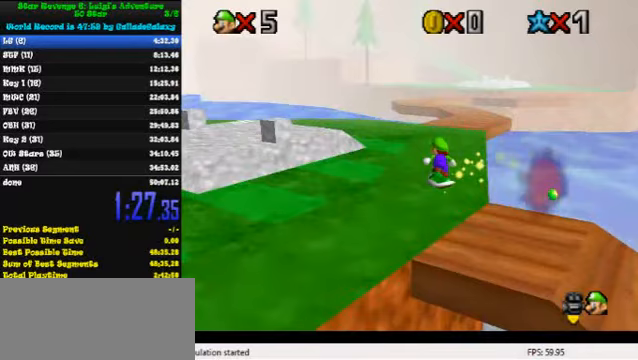
{"keys": ["left", "up"], "events": [[67, "left", "up"], [467, "left", "down"]]}
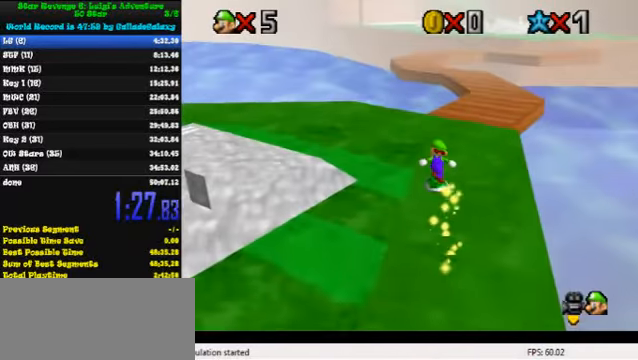
{"keys": ["shift", "up"], "events": [[67, "left", "up"], [433, "shift", "down"]]}
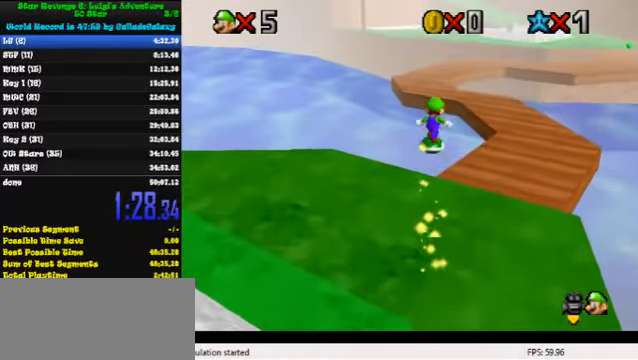
{"keys": ["a", "shift", "up"], "events": [[267, "a", "down"]]}